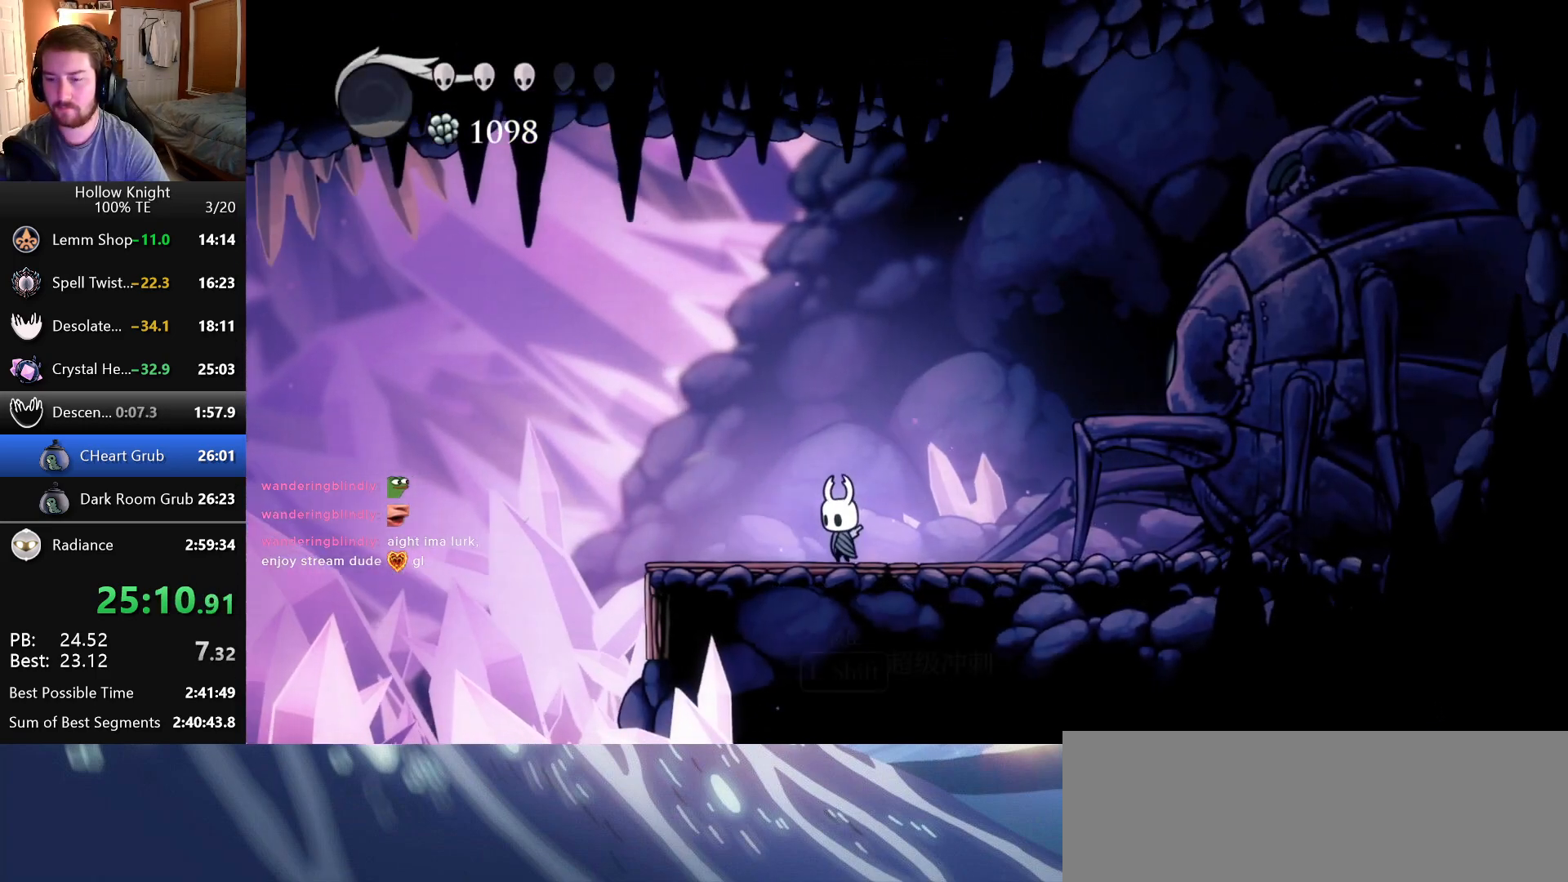
Gameplay with keyboard; each line is a JSON object with the keys held at the frame after it. "events" lists presses ("down") and releases ("up") of "cast", "dash", "down", "dreamnail", "escape", "focus", "inventory", "jump", "left", "nail", "return", "right", "superdash" and "up" between this image and that frame as [ms after this image, input, new state], when the widget could be followed in between. No other keys are recorded. Mouse input is not recorded. Key names are as the overlay labels them; some are game actions (e.g. jump) rather than physical keys.
{"keys": ["inventory", "left"], "events": []}
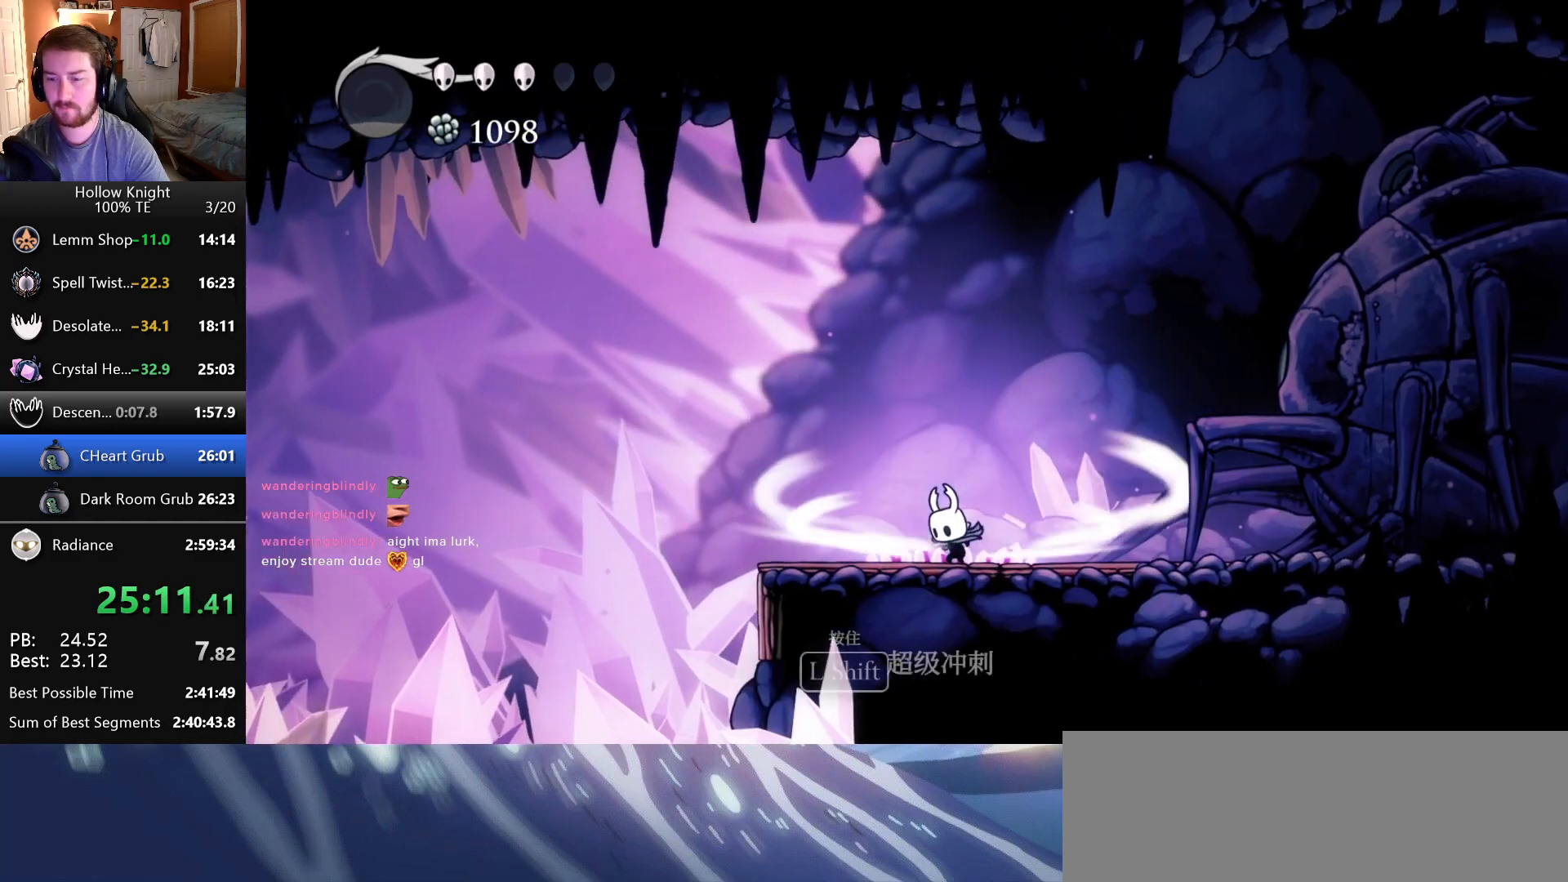
{"keys": ["left"], "events": [[350, "inventory", "up"]]}
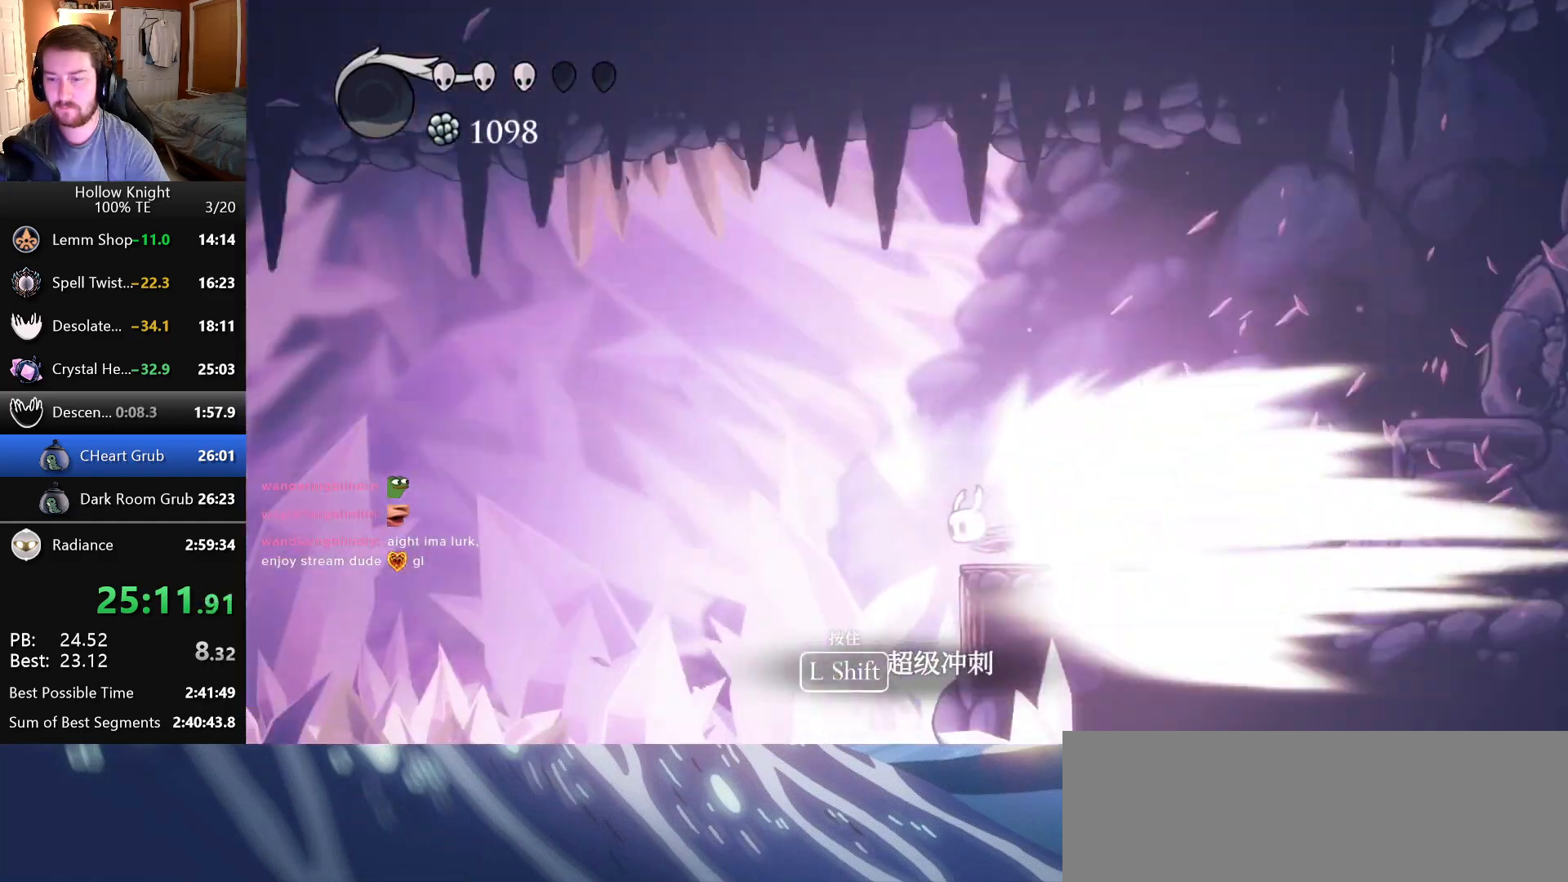
{"keys": ["left"], "events": []}
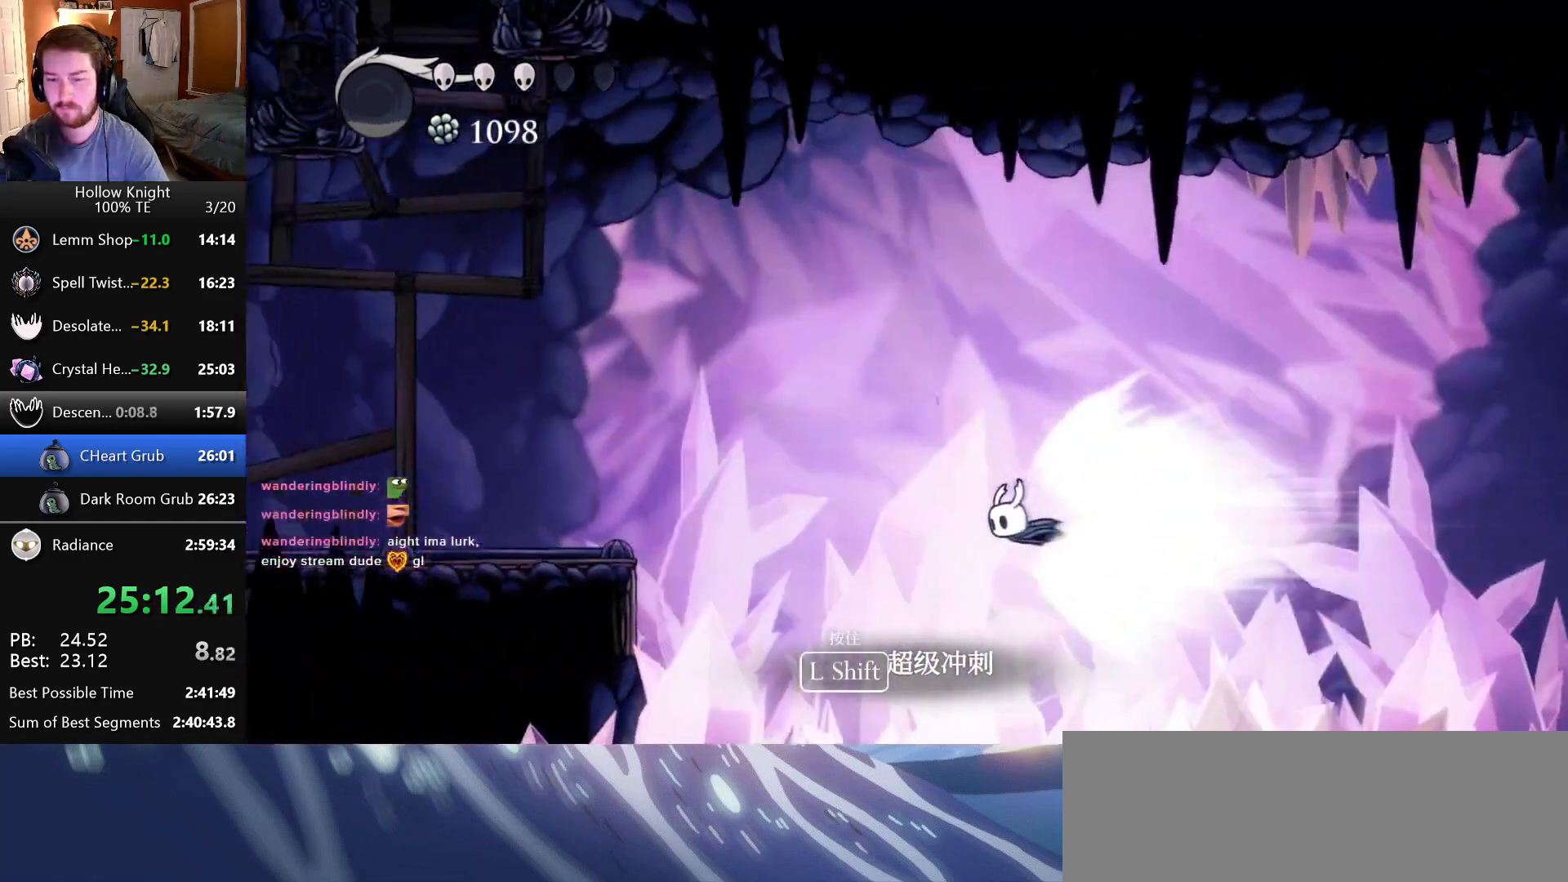
{"keys": ["left"], "events": [[316, "inventory", "down"], [483, "inventory", "up"]]}
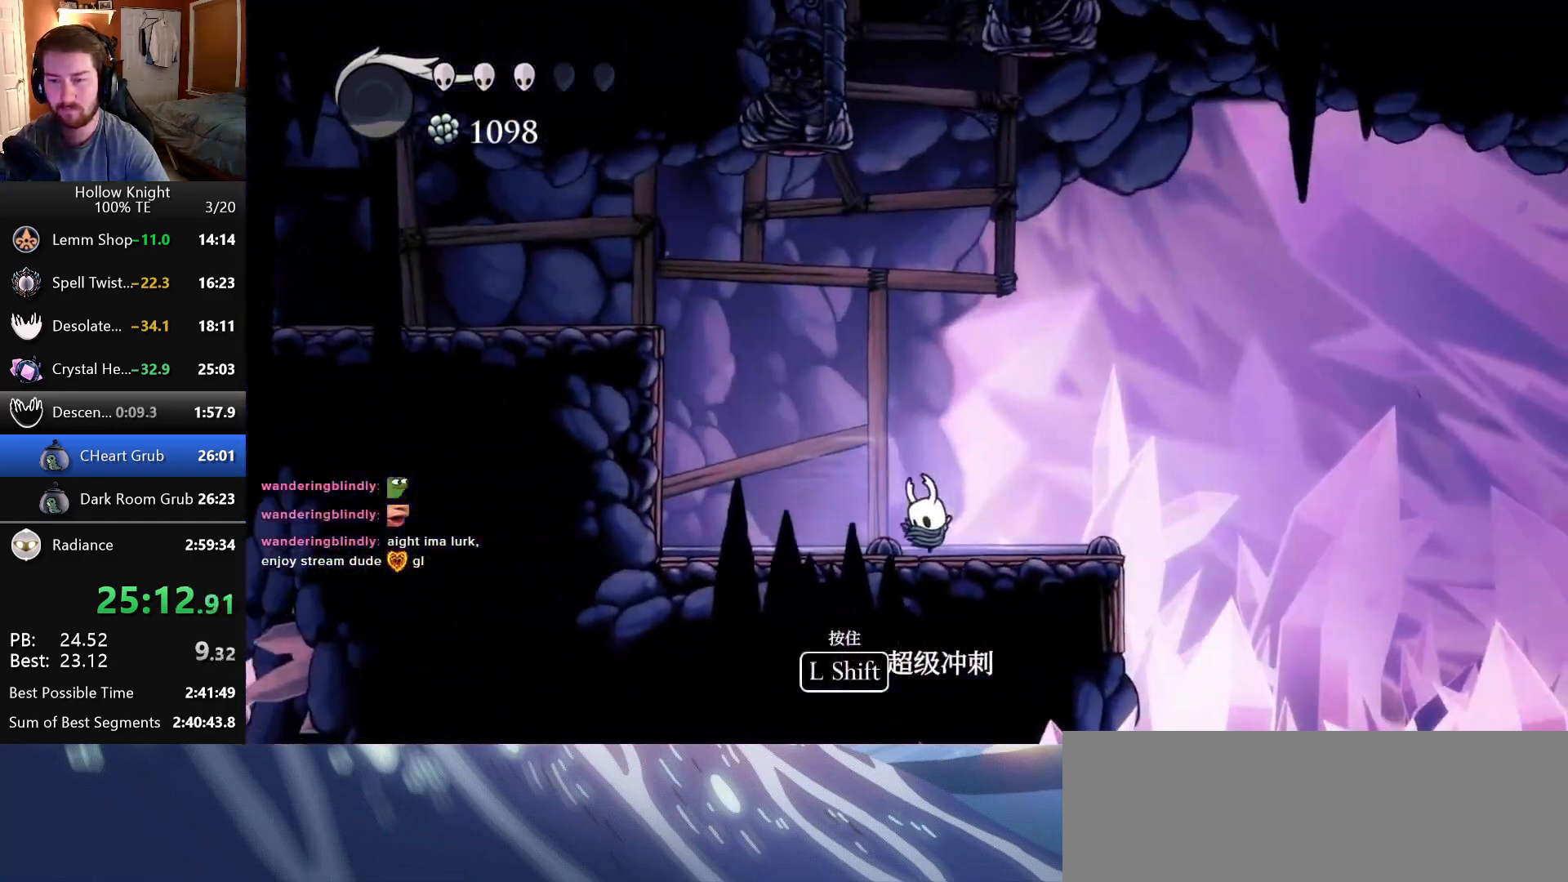
{"keys": ["jump", "left"], "events": [[400, "jump", "down"]]}
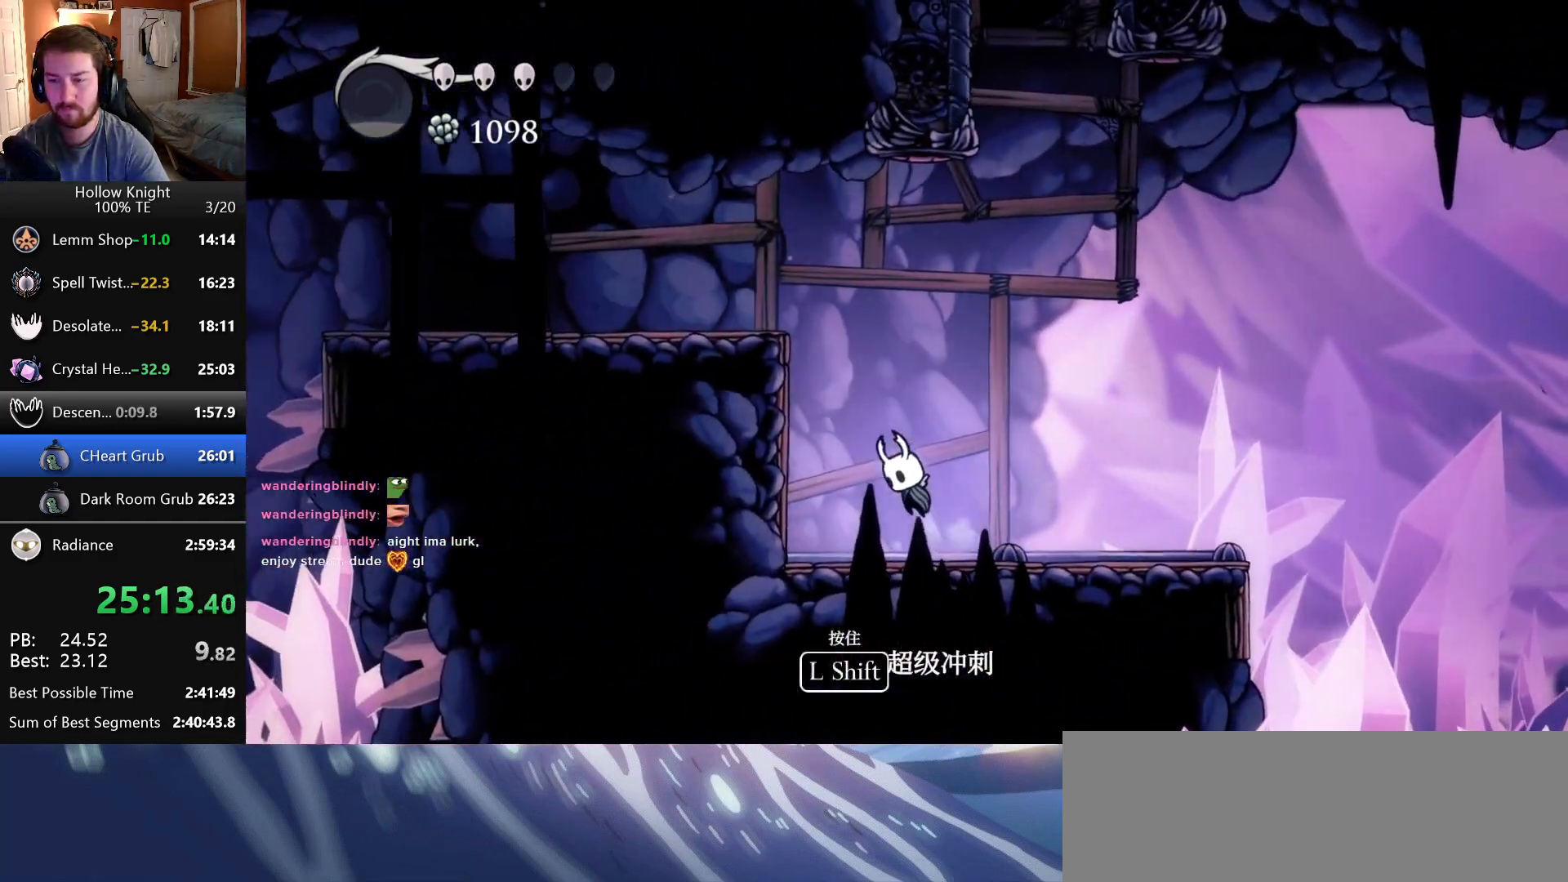
{"keys": ["left"], "events": [[350, "jump", "up"]]}
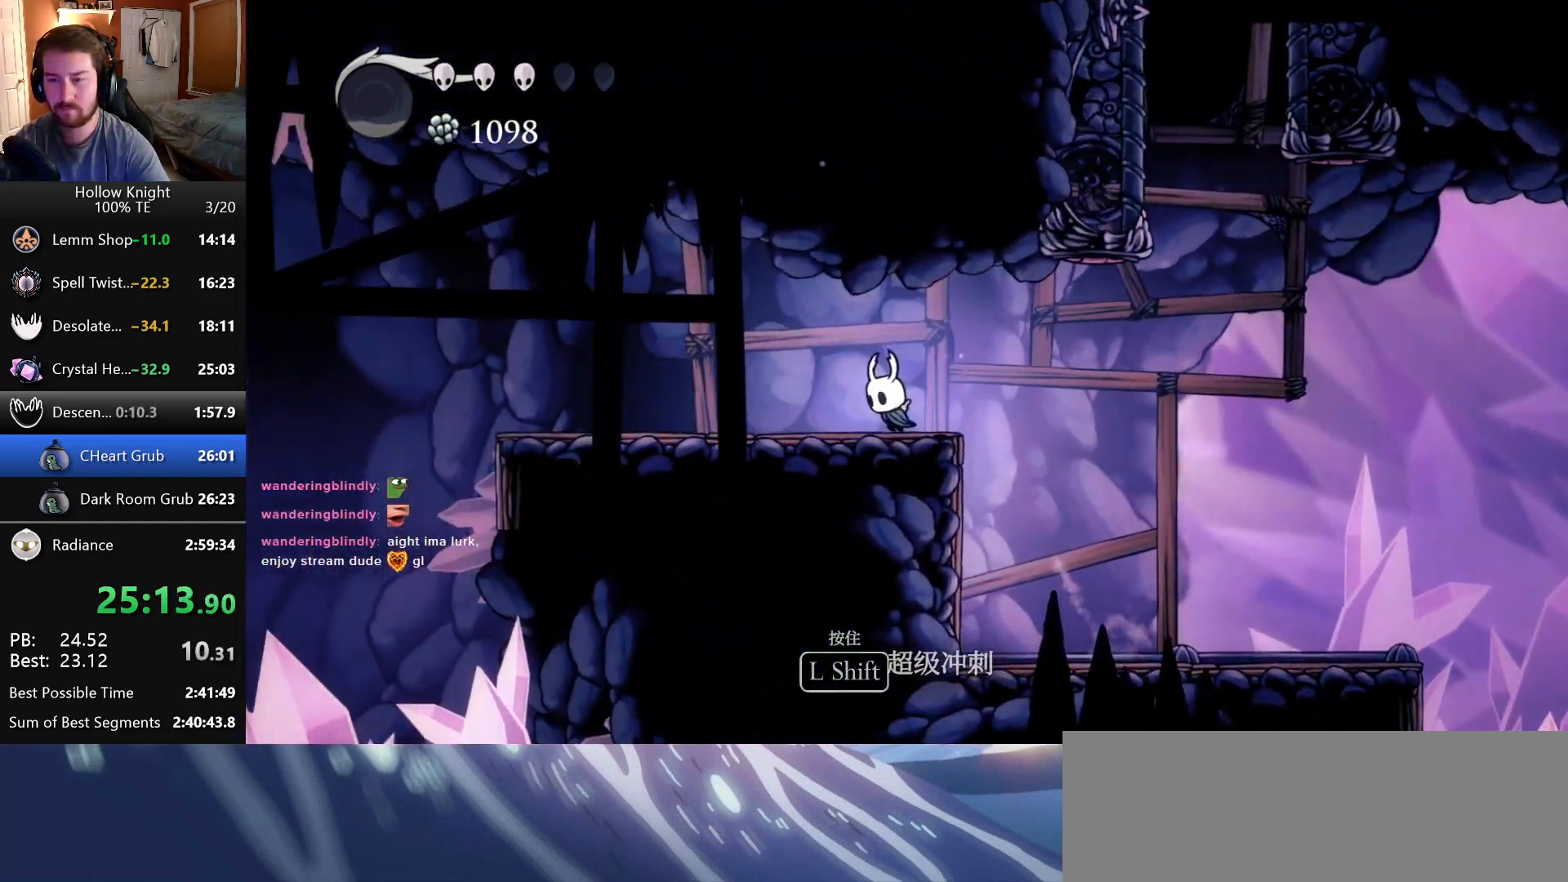
{"keys": ["inventory", "left"], "events": [[66, "inventory", "down"]]}
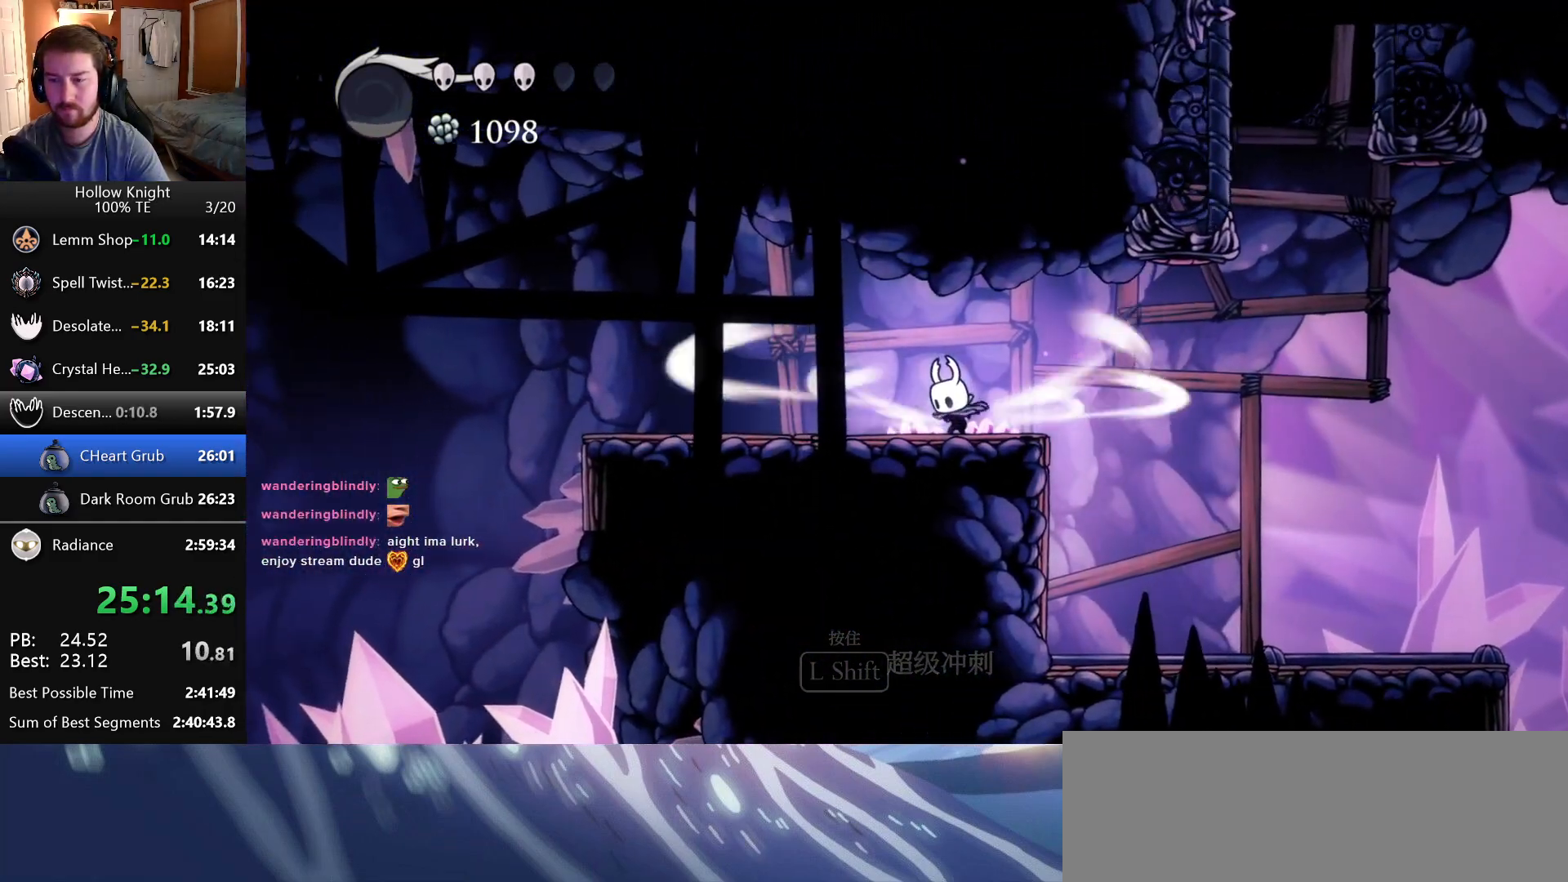
{"keys": ["left"], "events": [[433, "inventory", "up"]]}
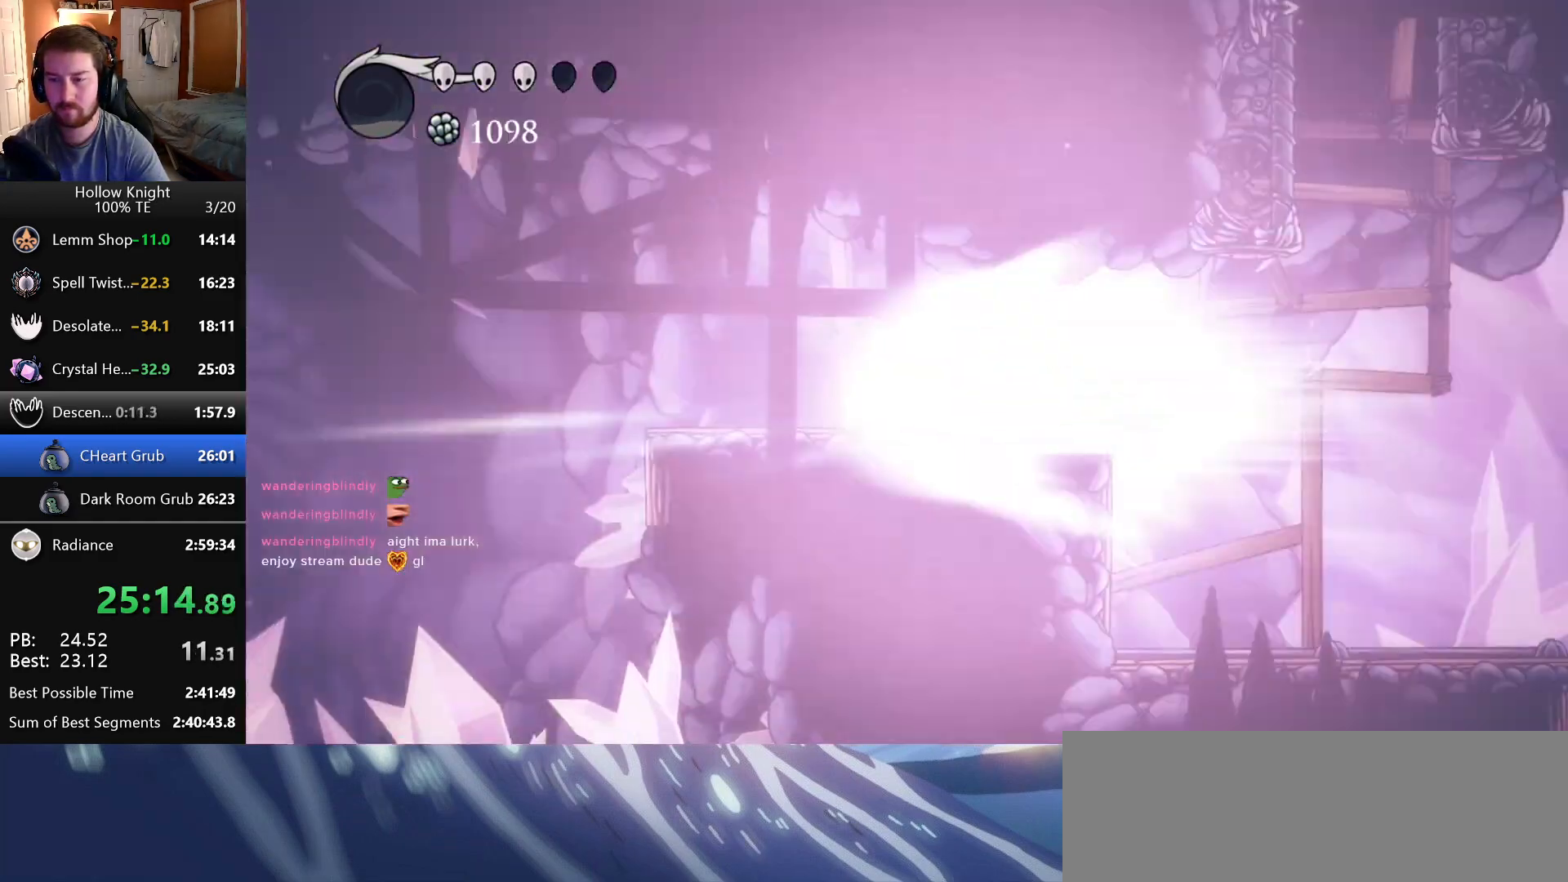
{"keys": ["left"], "events": []}
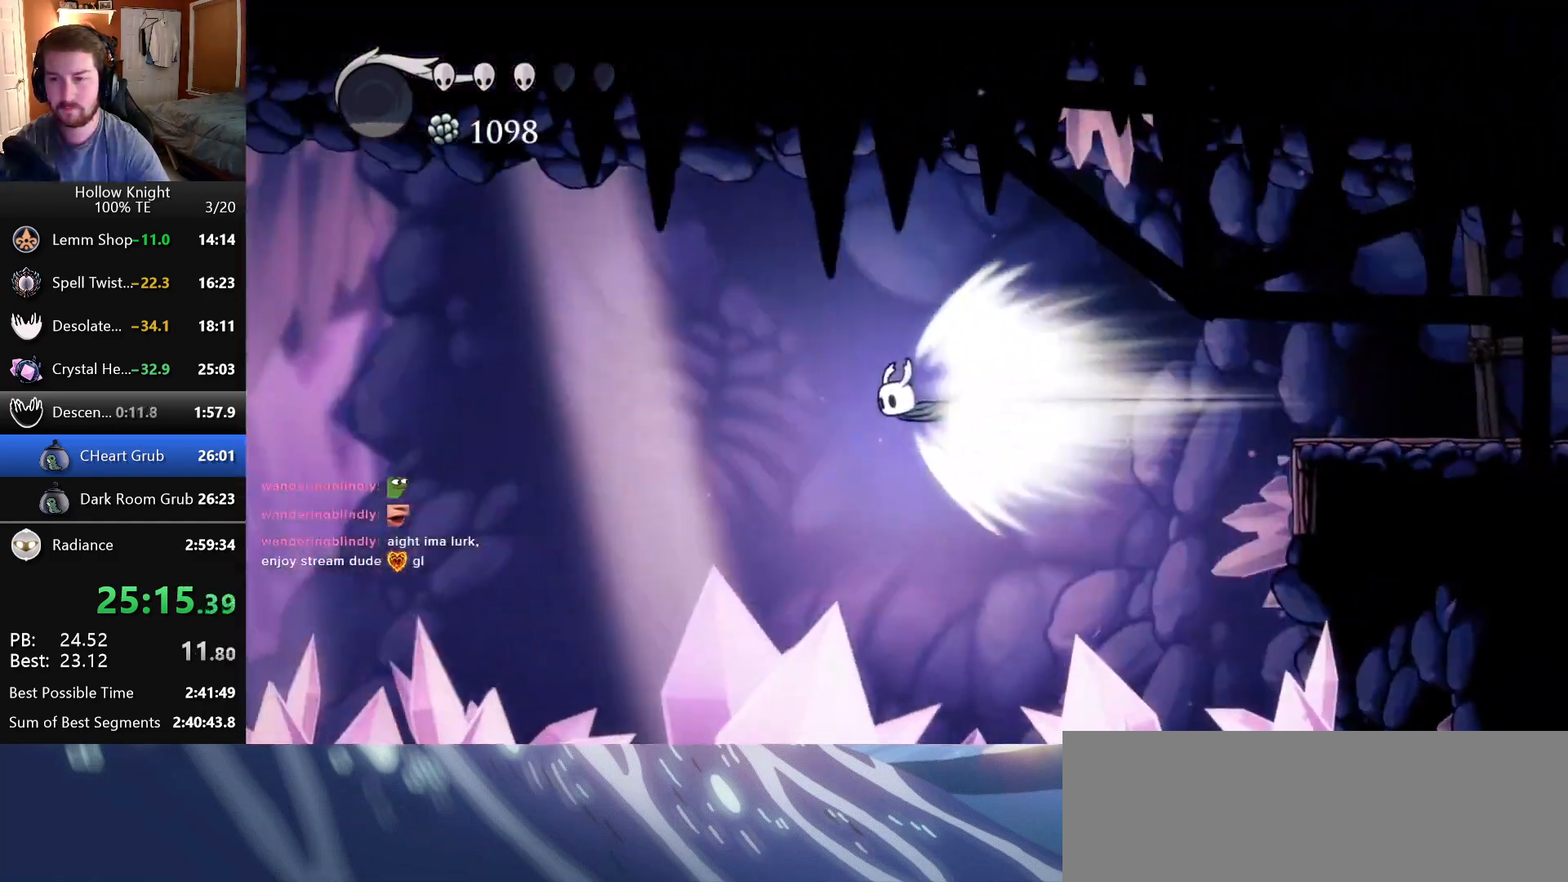
{"keys": [], "events": [[216, "left", "up"]]}
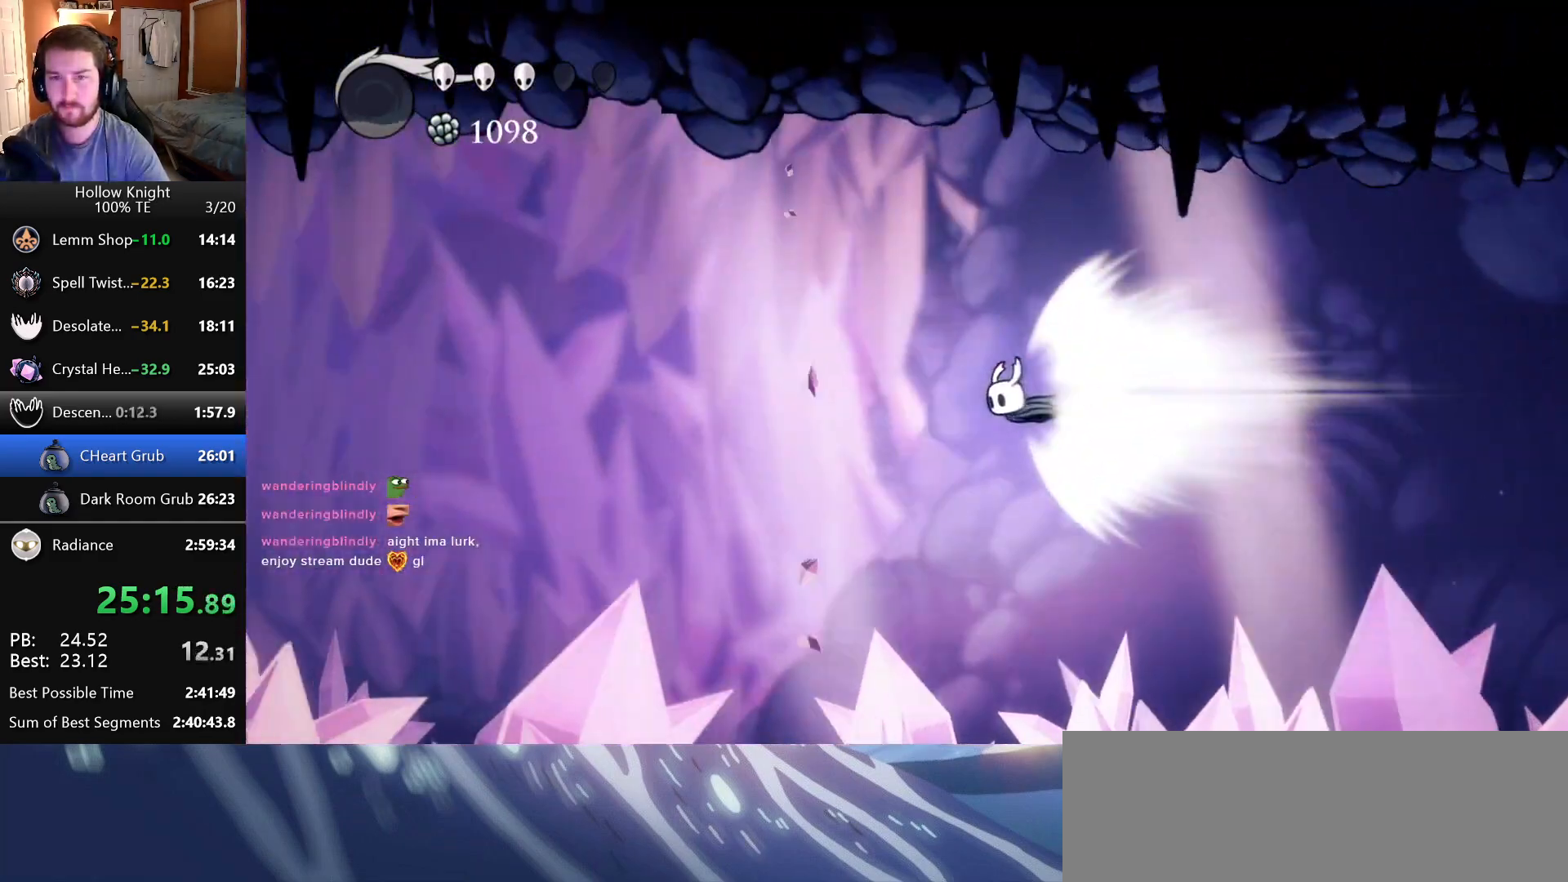
{"keys": ["left"], "events": [[16, "left", "down"]]}
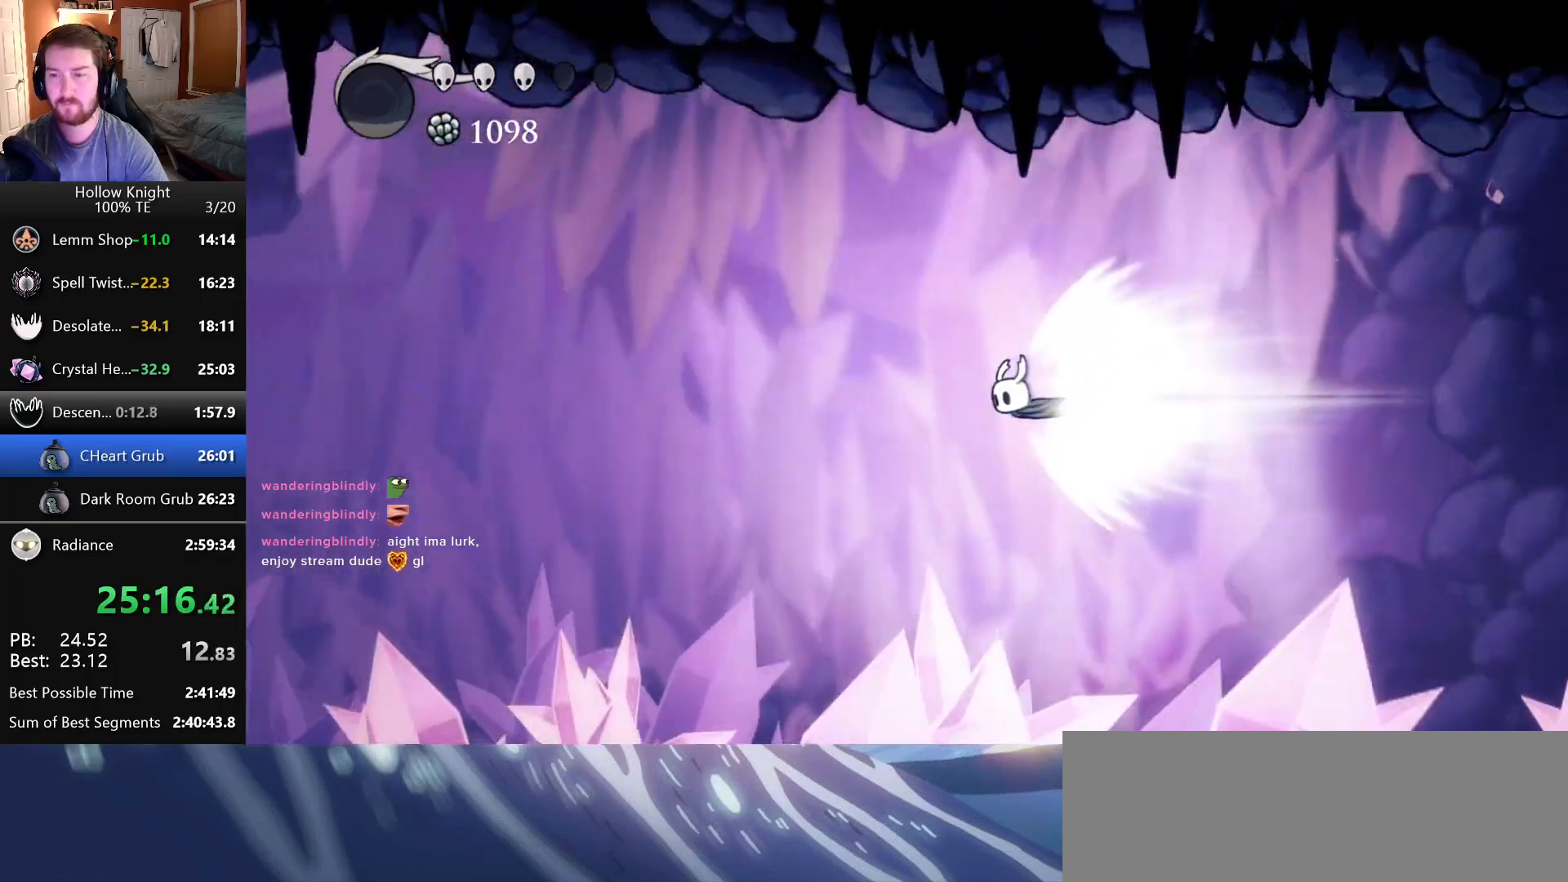
{"keys": ["left"], "events": []}
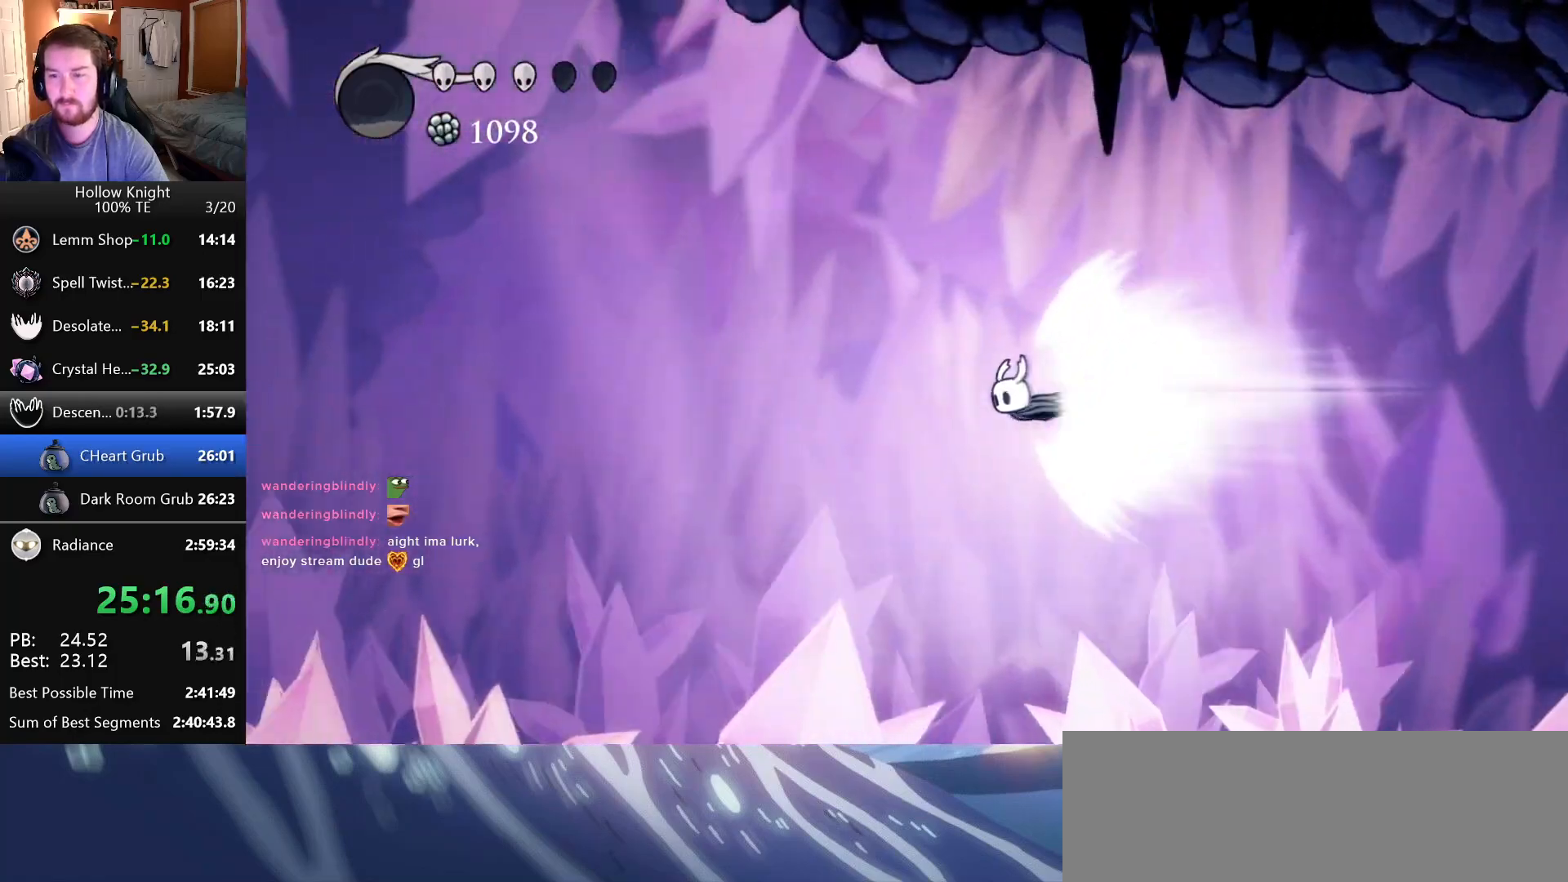
{"keys": ["left"], "events": []}
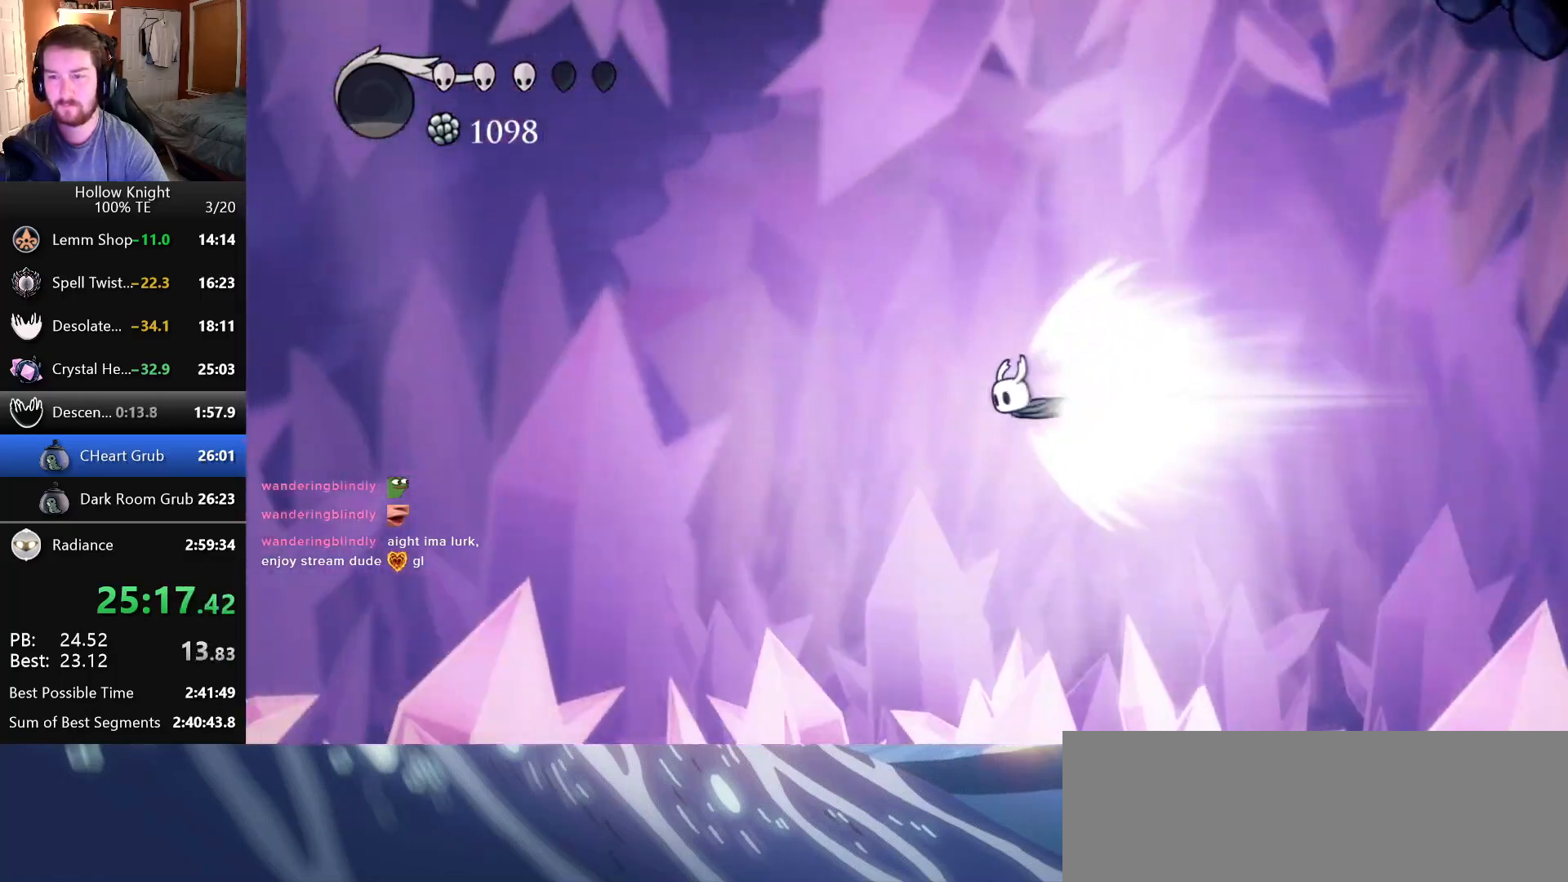
{"keys": ["left"], "events": []}
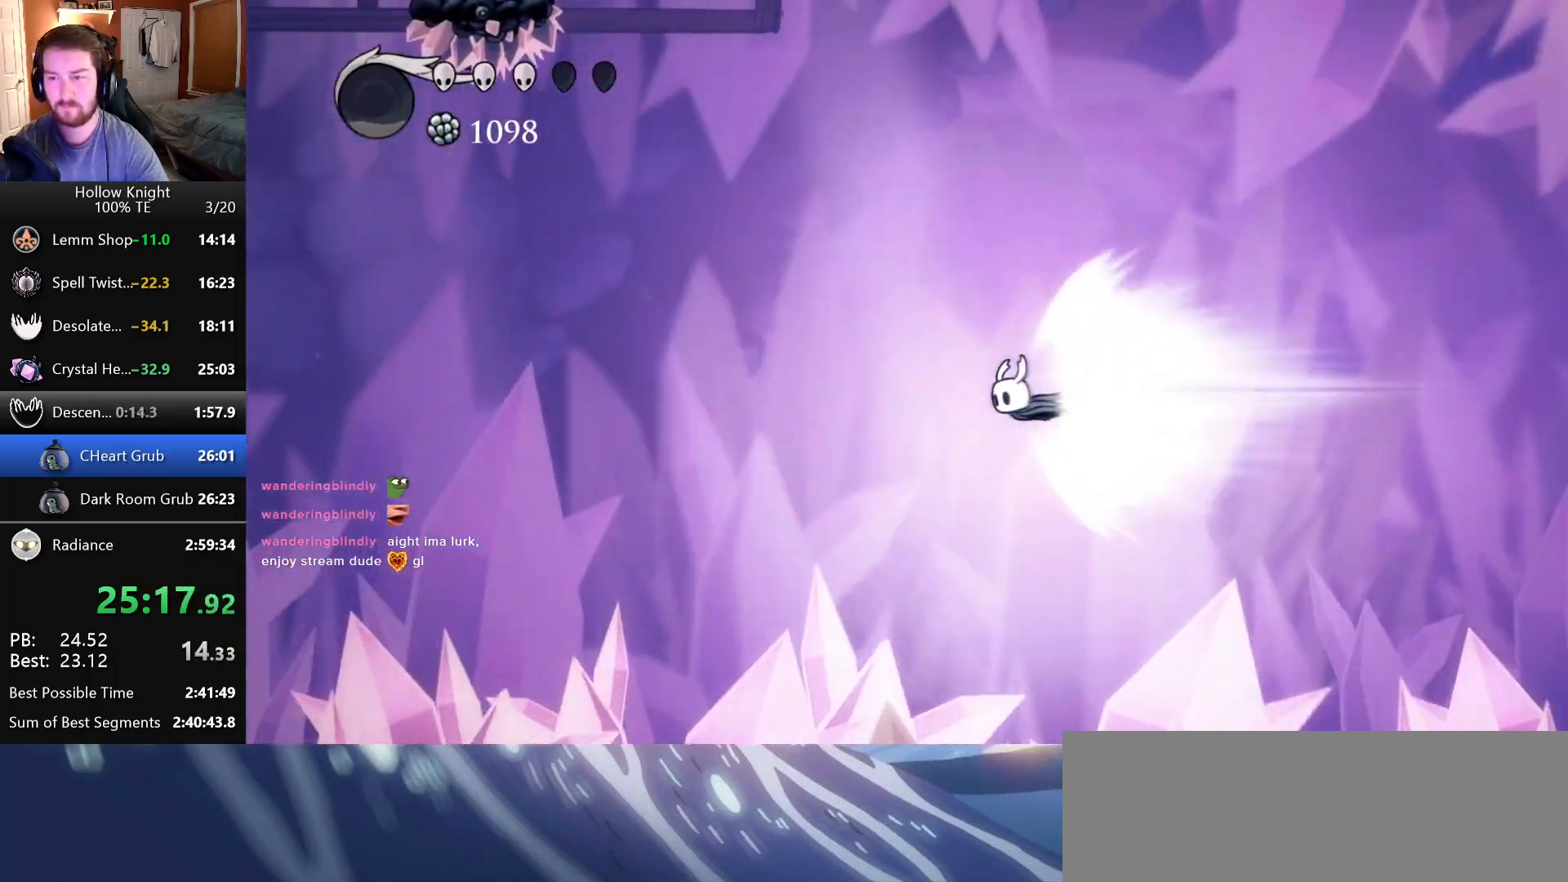
{"keys": ["left"], "events": []}
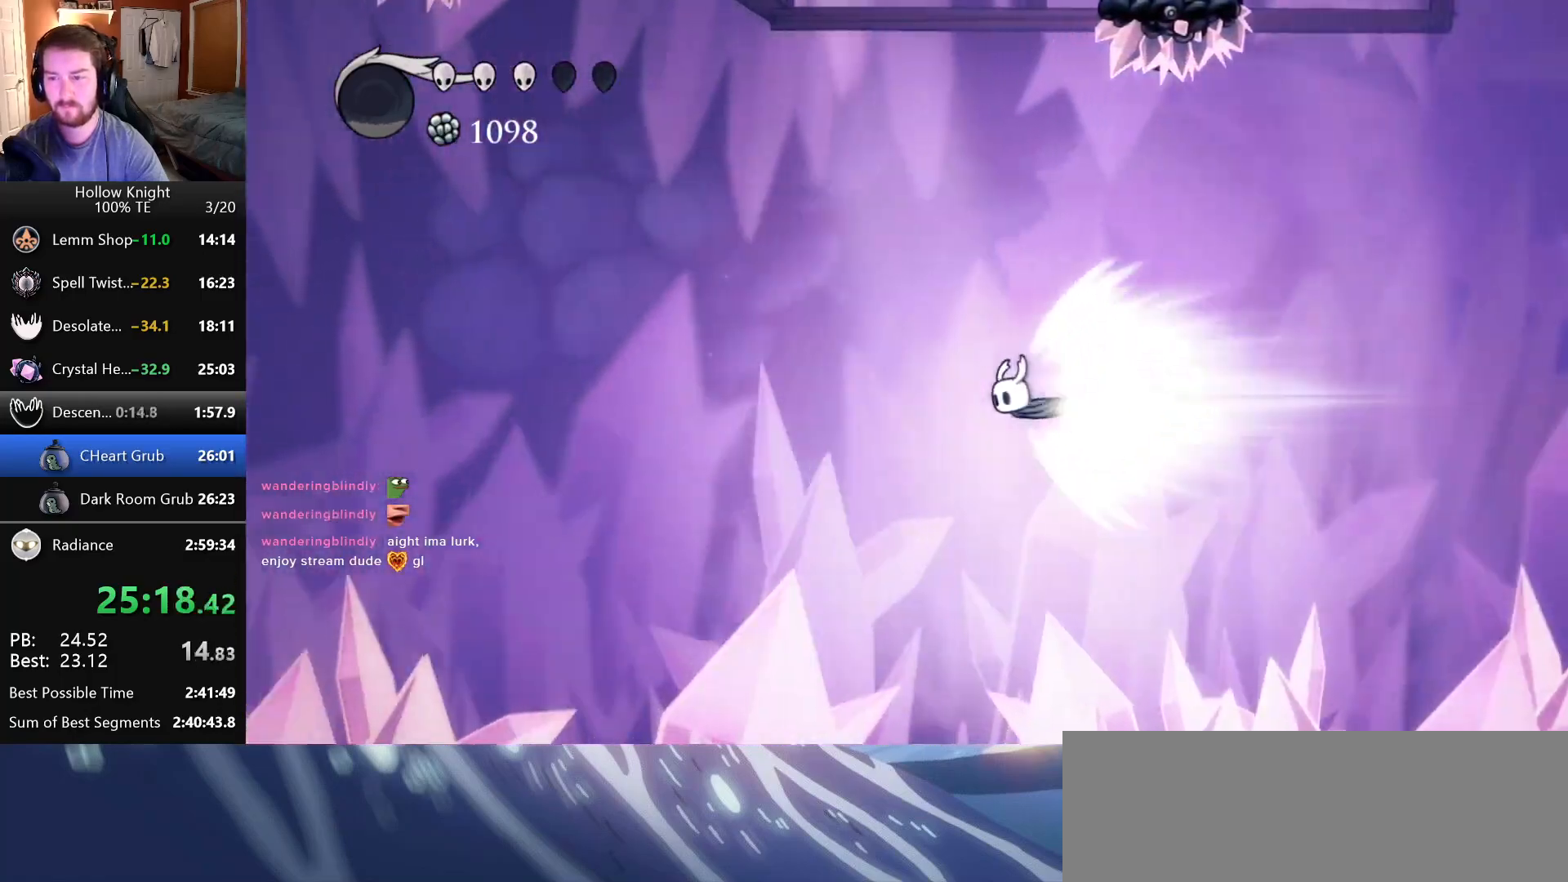
{"keys": ["left"], "events": []}
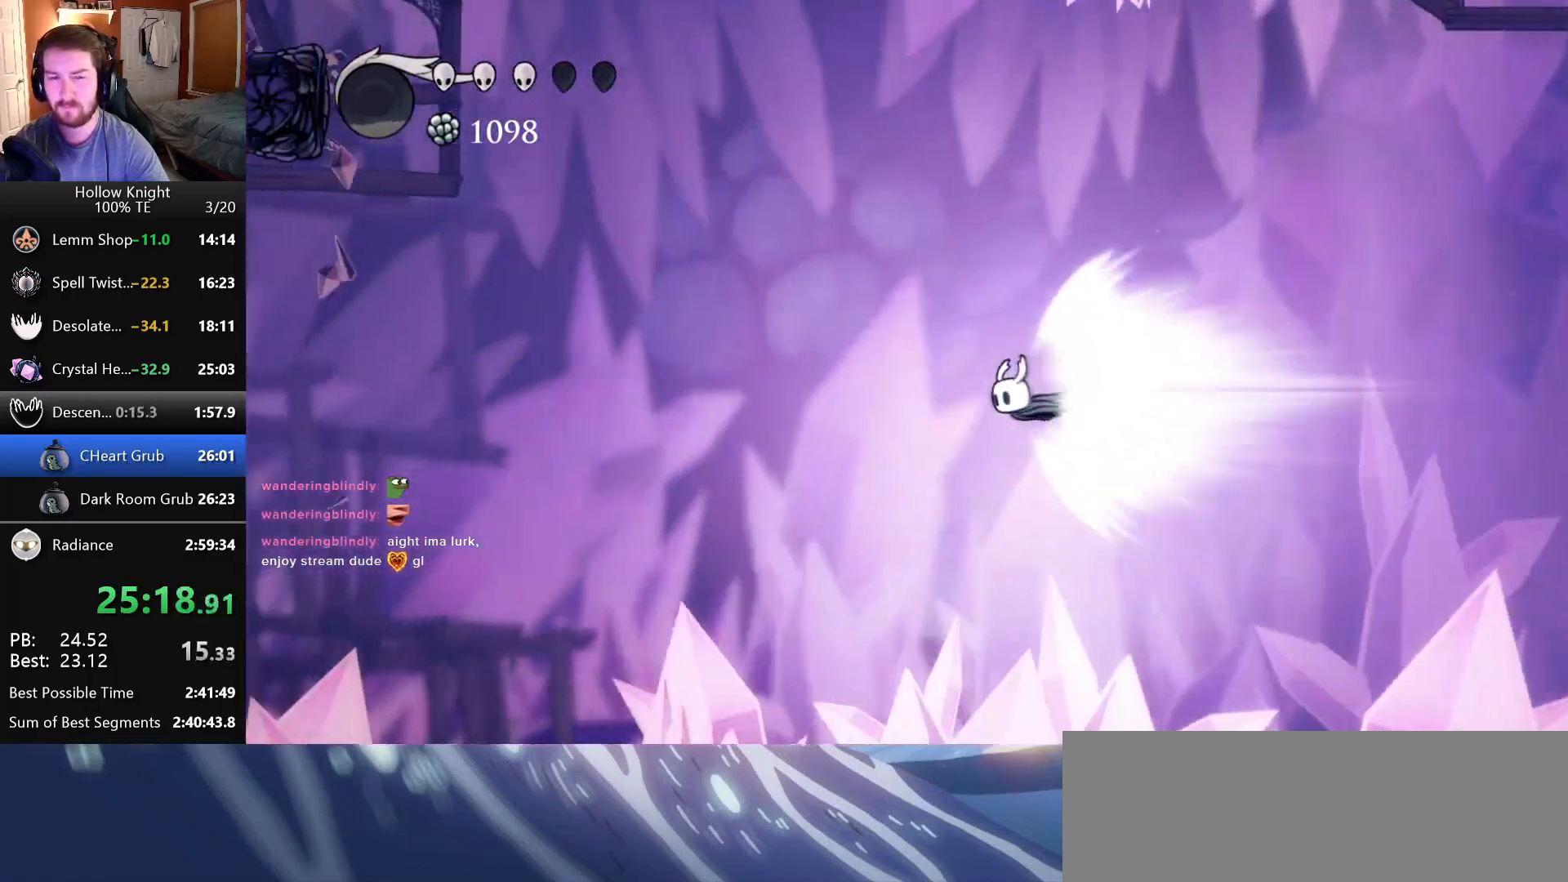
{"keys": ["left"], "events": []}
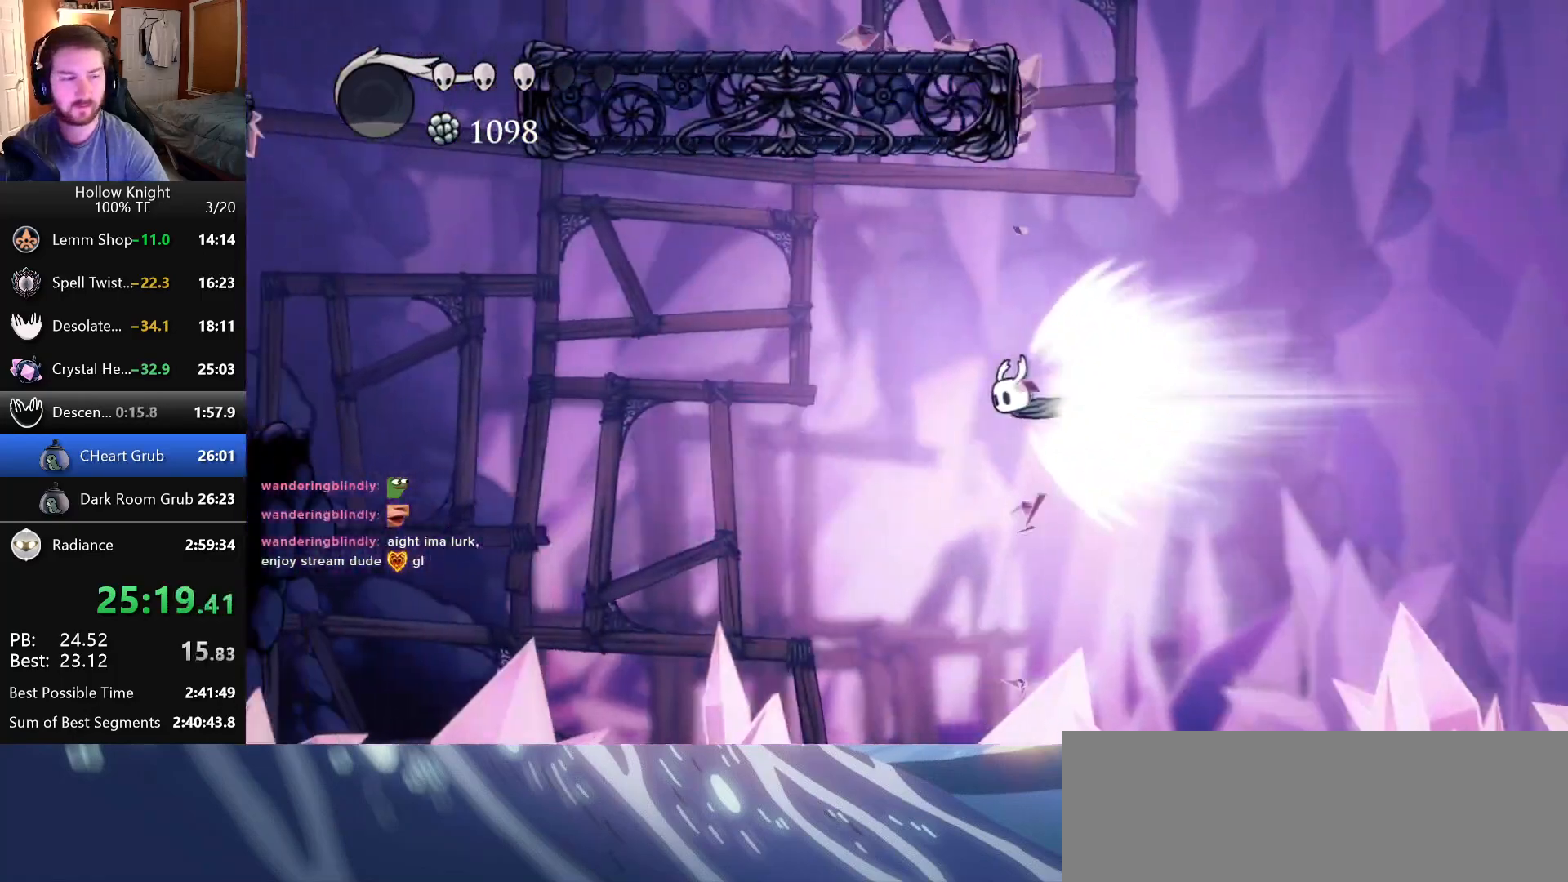
{"keys": ["left"], "events": []}
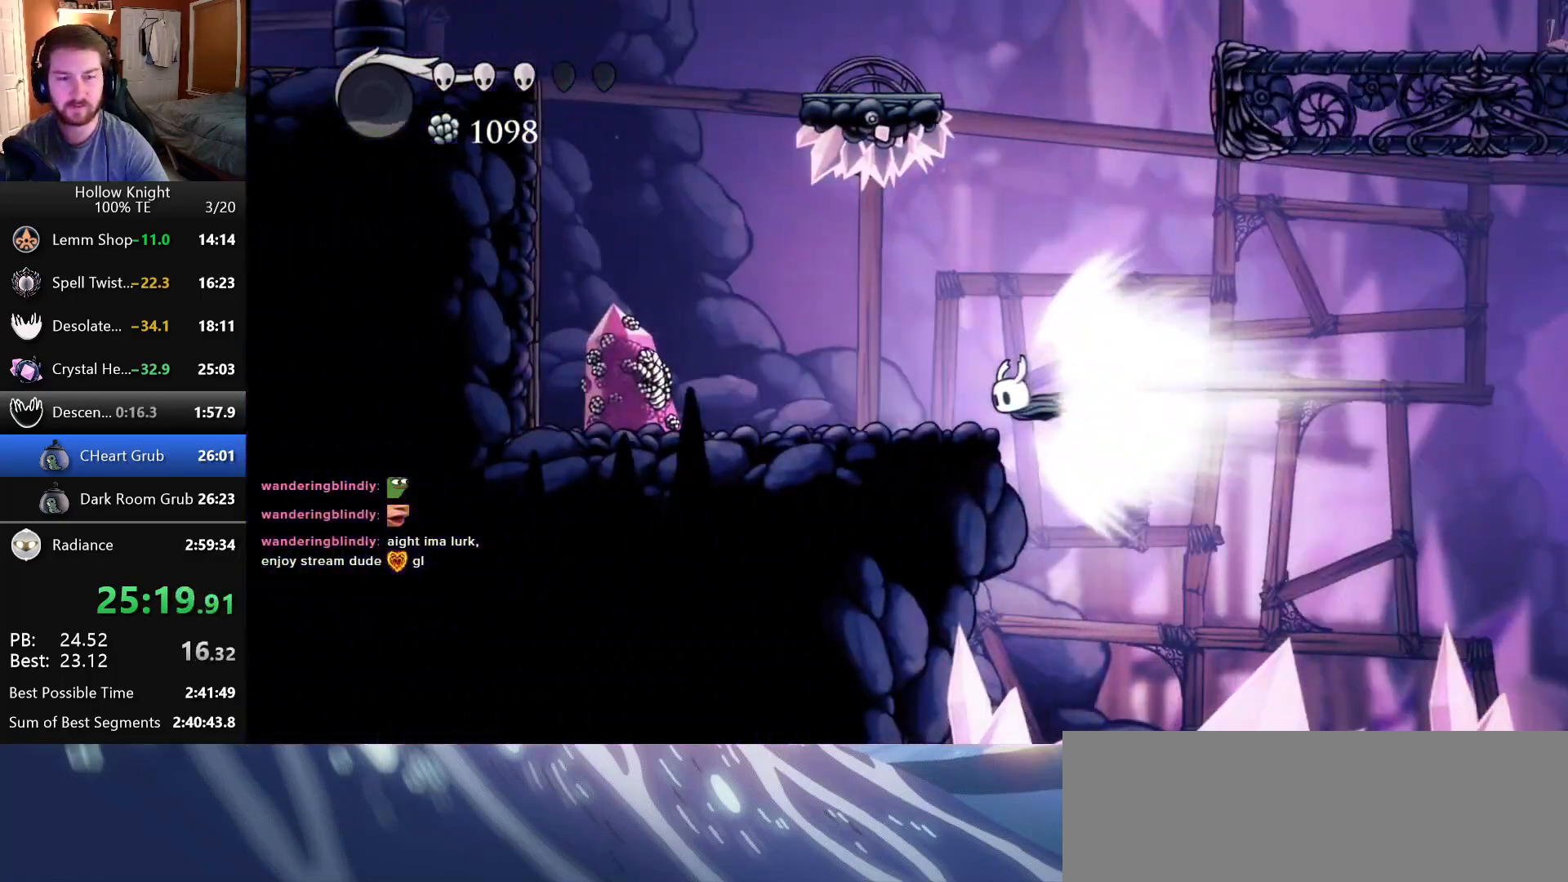
{"keys": ["left"], "events": [[116, "inventory", "down"], [266, "inventory", "up"]]}
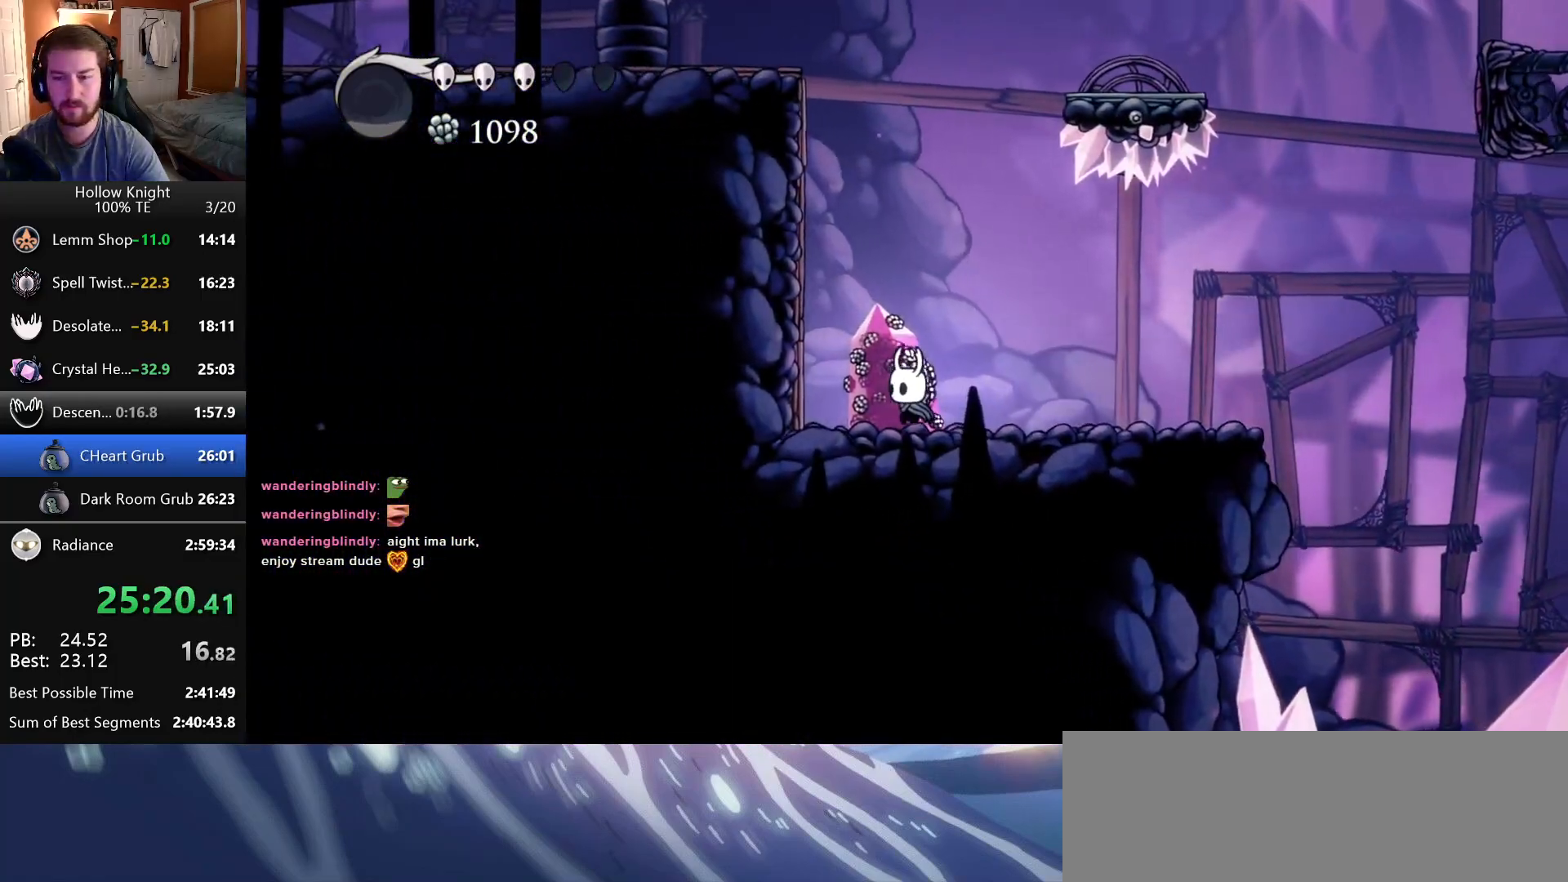
{"keys": ["left"], "events": [[200, "jump", "down"], [466, "jump", "up"]]}